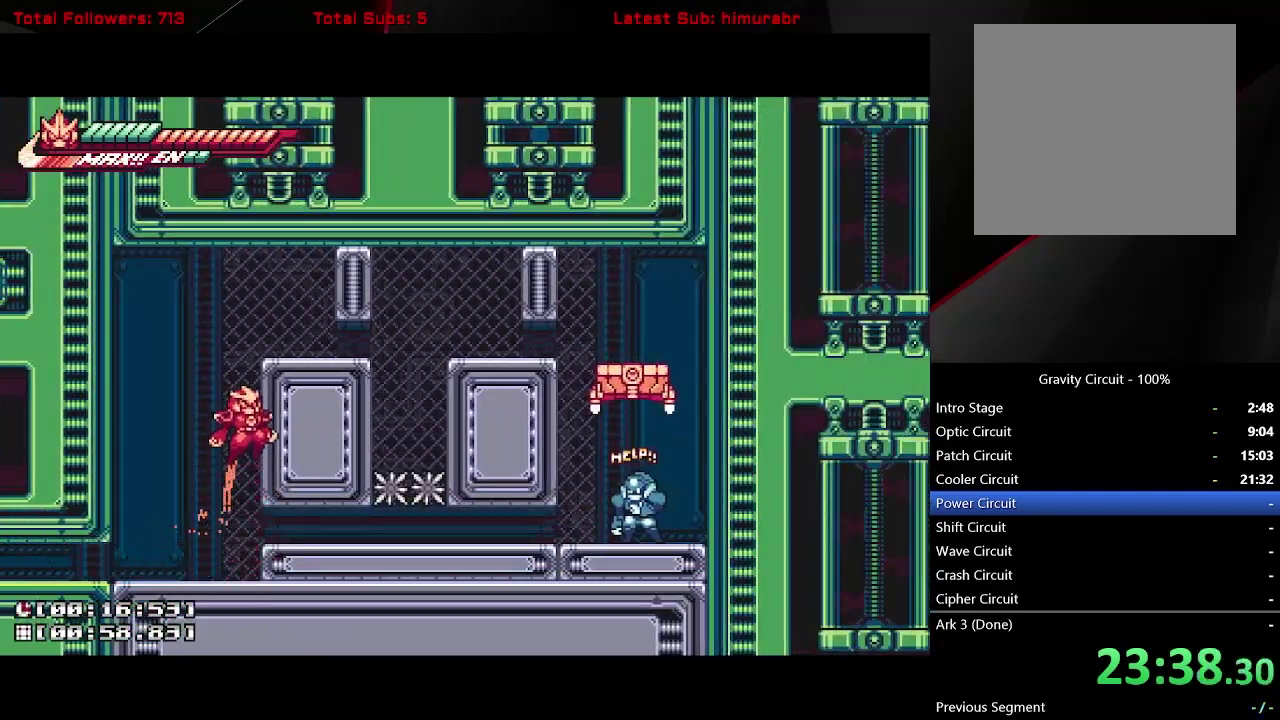
Gameplay with a controller (Xbox layout); each line is a JSON object with the inputs held at the frame after it. "events" lists button and stick changes between this image and that frame as [ms after this image, input, new state], when the widget could be followed in between. Not read: L3 R3 left_stick.
{"buttons": ["A", "DPAD_RIGHT"], "right_stick": "center", "events": [[67, "A", "up"], [117, "A", "down"]]}
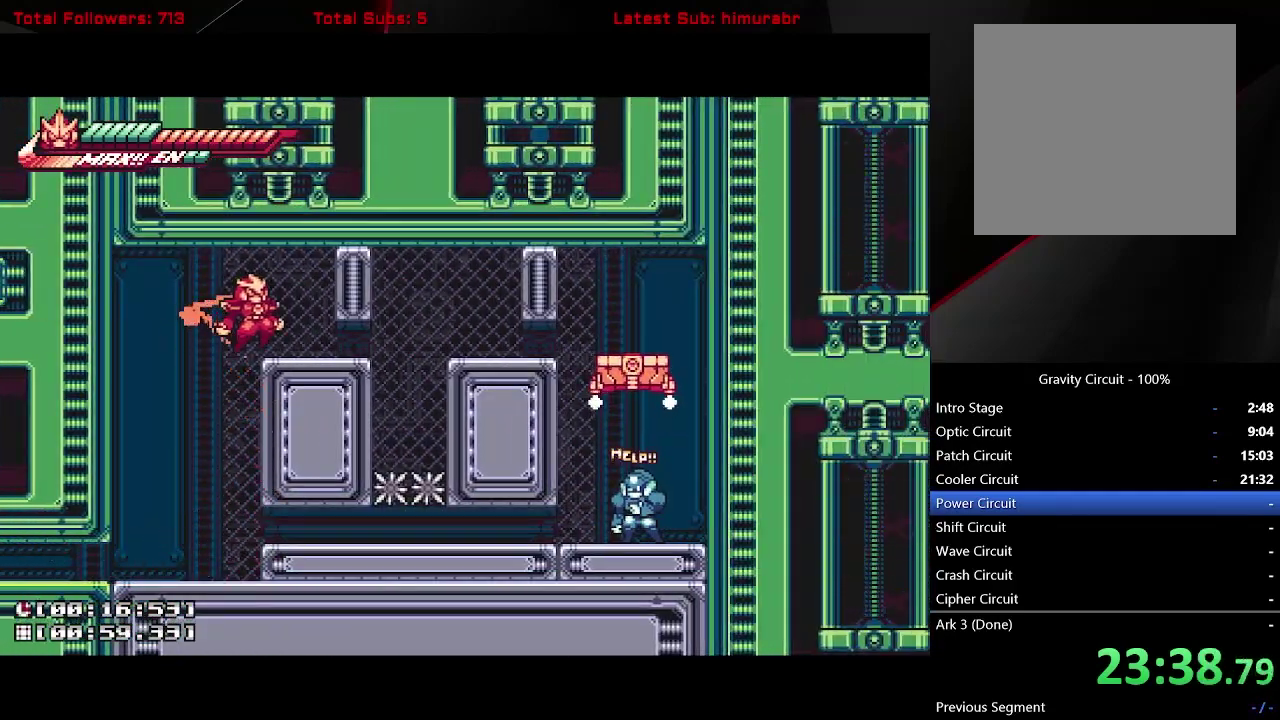
{"buttons": ["A", "DPAD_RIGHT"], "right_stick": "center", "events": [[50, "A", "up"], [133, "DPAD_DOWN", "down"], [150, "DPAD_RIGHT", "up"], [217, "A", "down"], [483, "DPAD_DOWN", "up"], [483, "DPAD_RIGHT", "down"]]}
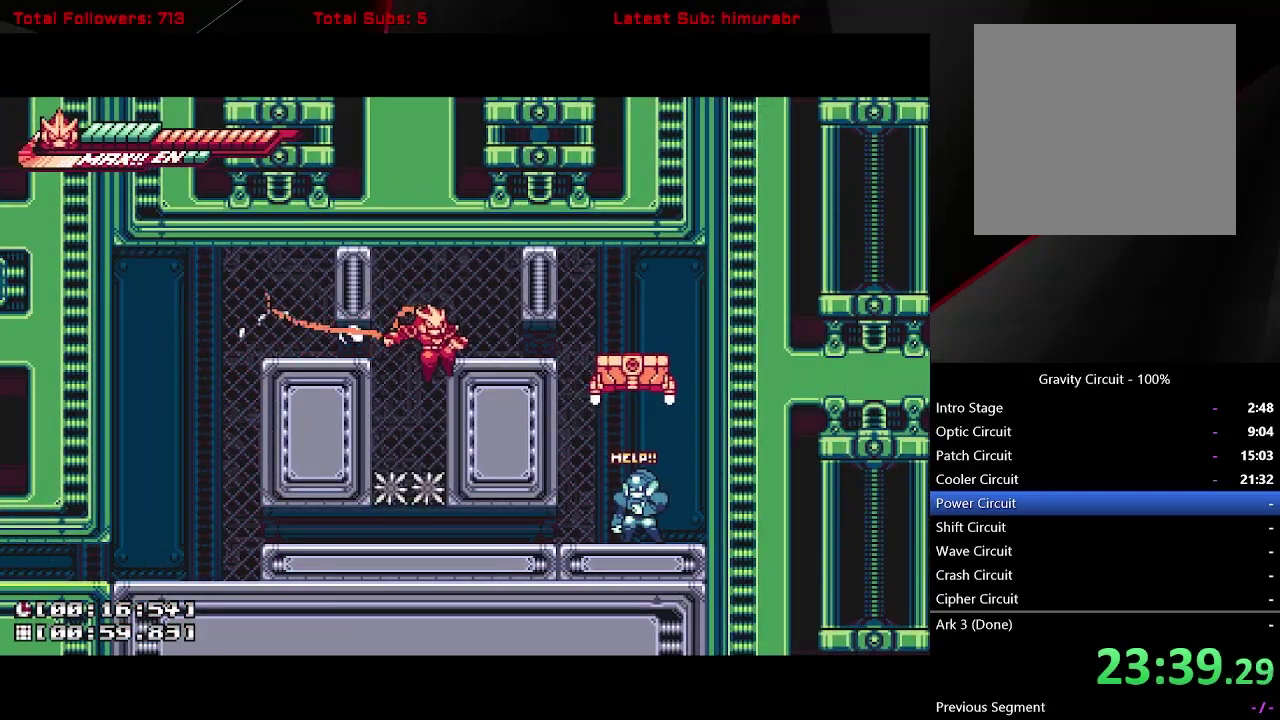
{"buttons": ["L1", "DPAD_DOWN"], "right_stick": "center", "events": [[50, "L1", "down"], [67, "A", "up"], [150, "A", "down"], [333, "A", "up"], [367, "DPAD_RIGHT", "up"], [500, "DPAD_DOWN", "down"]]}
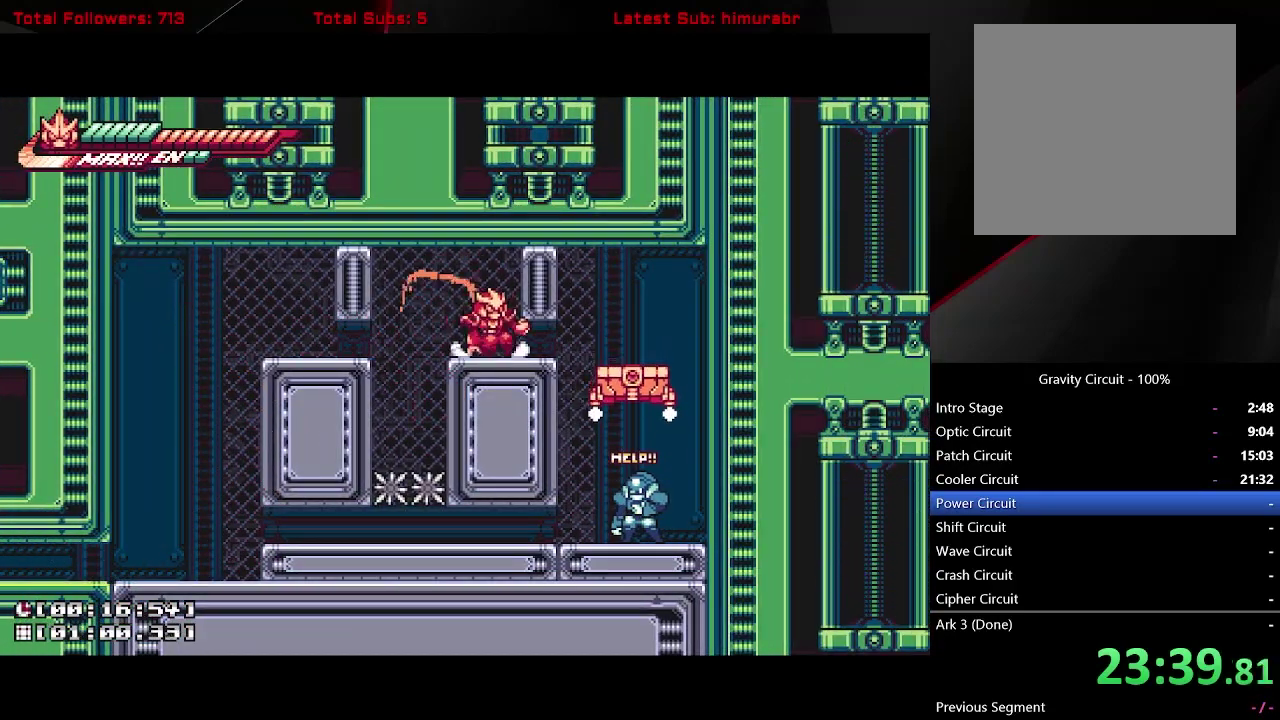
{"buttons": [], "right_stick": "center", "events": [[83, "A", "down"], [300, "A", "up"], [300, "DPAD_DOWN", "up"], [383, "L1", "up"], [383, "X", "down"], [467, "X", "up"]]}
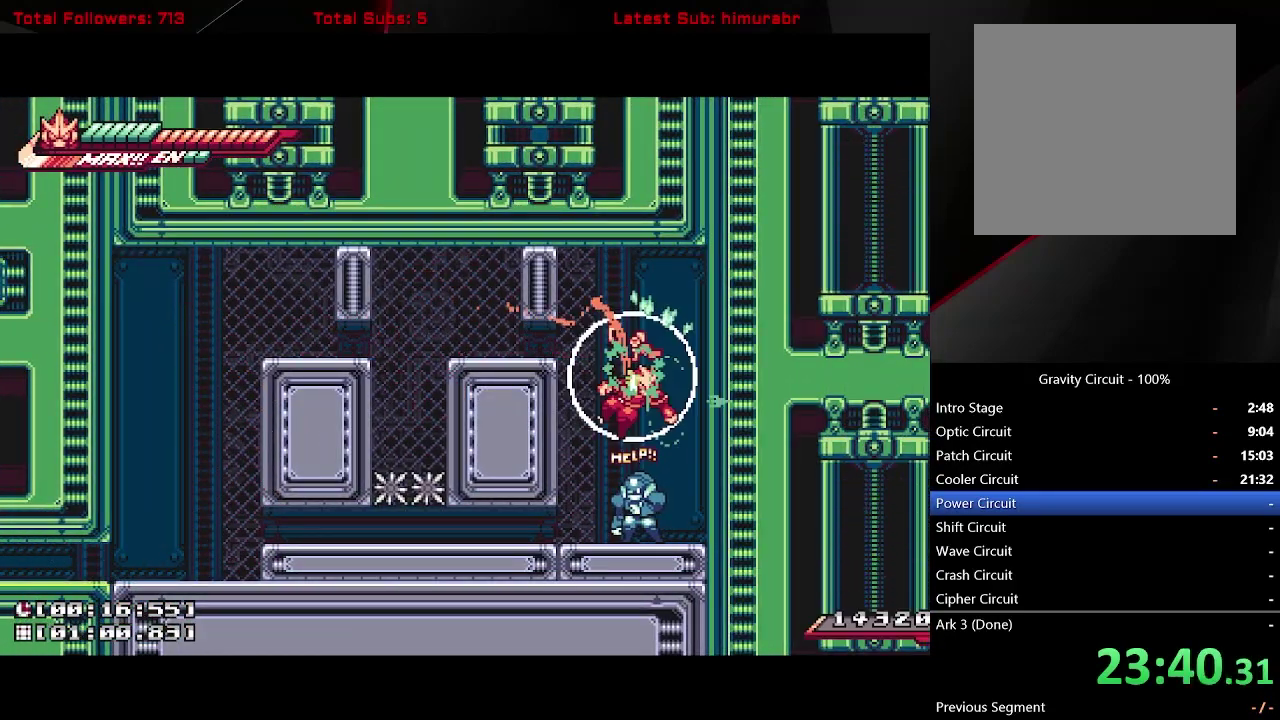
{"buttons": ["A", "DPAD_DOWN"], "right_stick": "center", "events": [[250, "DPAD_LEFT", "down"], [367, "DPAD_DOWN", "down"], [367, "DPAD_LEFT", "up"], [400, "A", "down"]]}
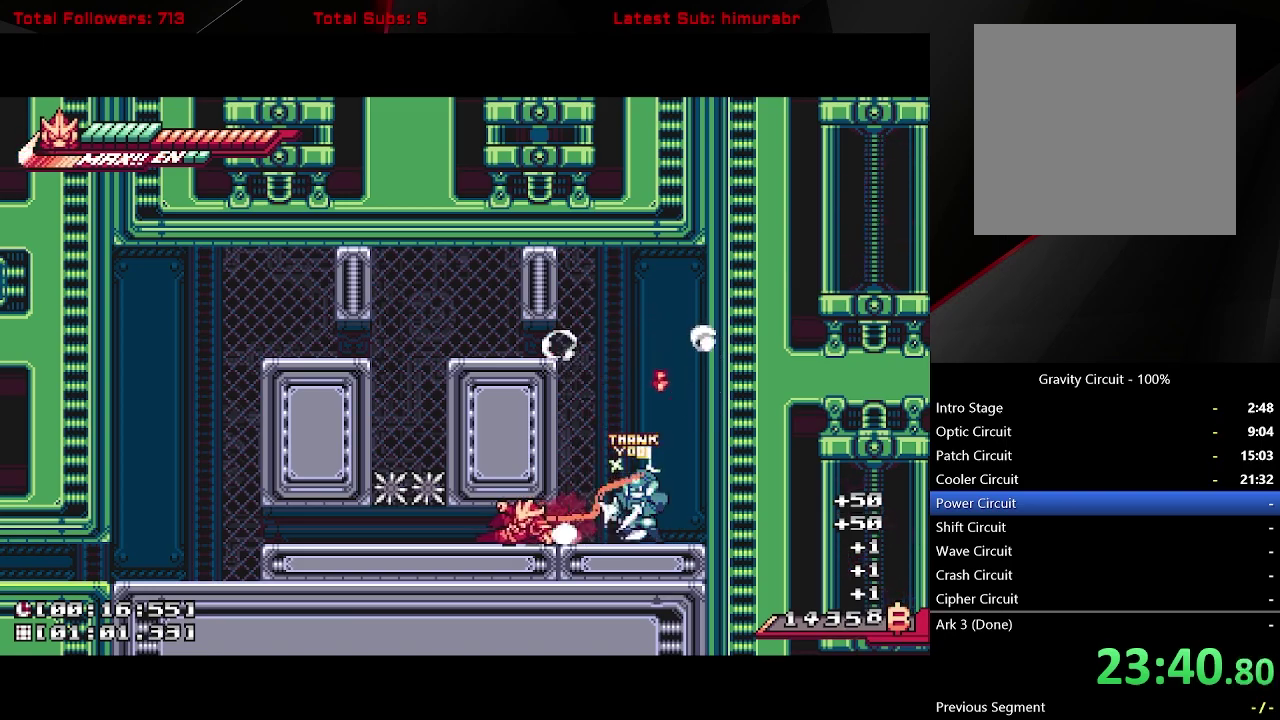
{"buttons": ["A", "DPAD_DOWN"], "right_stick": "center", "events": [[217, "A", "up"], [267, "A", "down"]]}
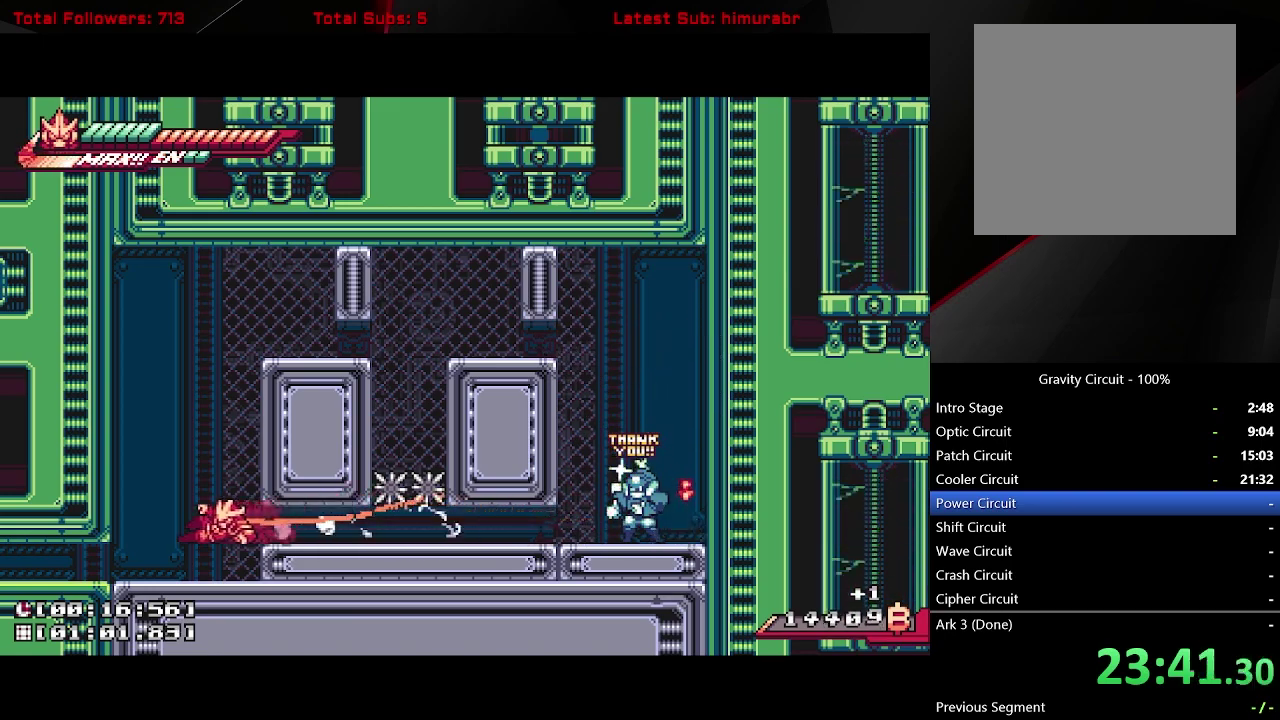
{"buttons": ["A", "B", "DPAD_DOWN"], "right_stick": "center", "events": [[100, "A", "up"], [117, "DPAD_LEFT", "down"], [183, "DPAD_LEFT", "up"], [317, "A", "down"], [317, "B", "down"]]}
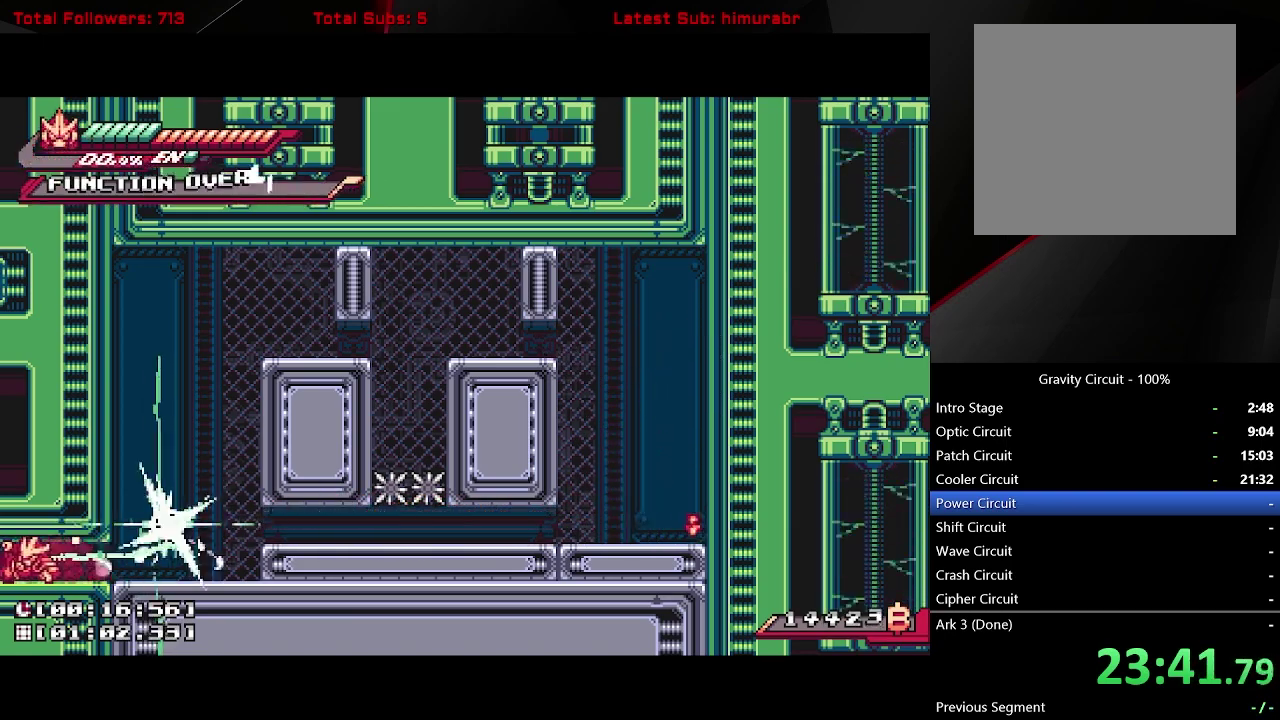
{"buttons": ["DPAD_DOWN"], "right_stick": "center", "events": [[117, "B", "up"], [133, "A", "up"], [200, "A", "down"], [483, "A", "up"]]}
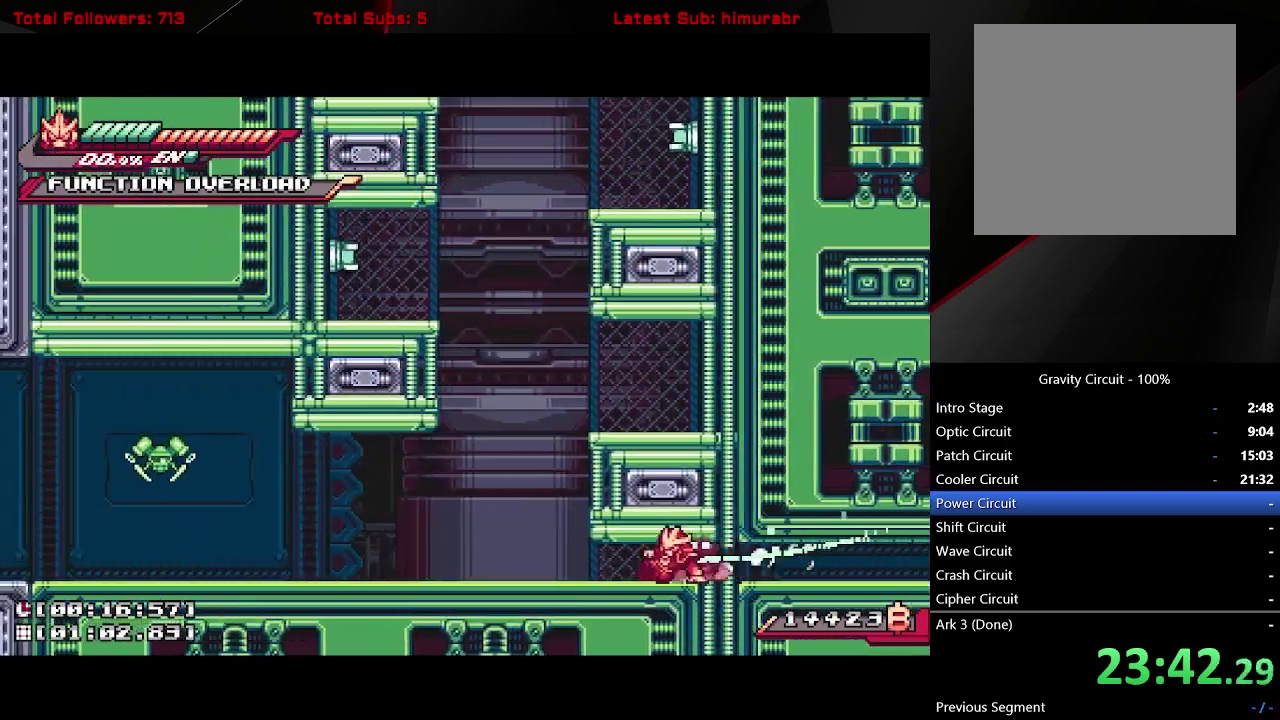
{"buttons": ["A", "L1"], "right_stick": "center", "events": [[50, "A", "down"], [183, "A", "up"], [183, "DPAD_DOWN", "up"], [283, "DPAD_RIGHT", "down"], [300, "A", "down"], [333, "L1", "down"], [433, "A", "up"], [500, "A", "down"], [500, "DPAD_RIGHT", "up"]]}
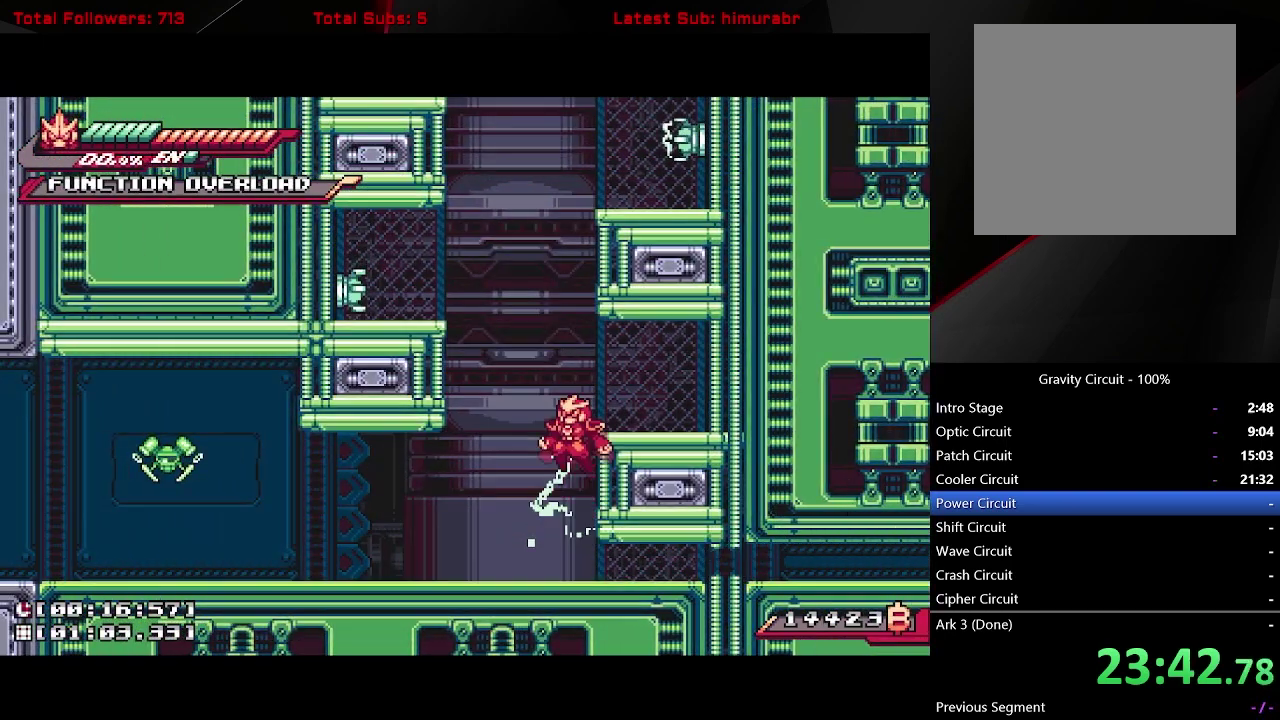
{"buttons": ["A", "L1", "DPAD_RIGHT"], "right_stick": "center", "events": [[50, "DPAD_LEFT", "down"], [267, "A", "up"], [283, "DPAD_LEFT", "up"], [333, "A", "down"], [333, "DPAD_RIGHT", "down"]]}
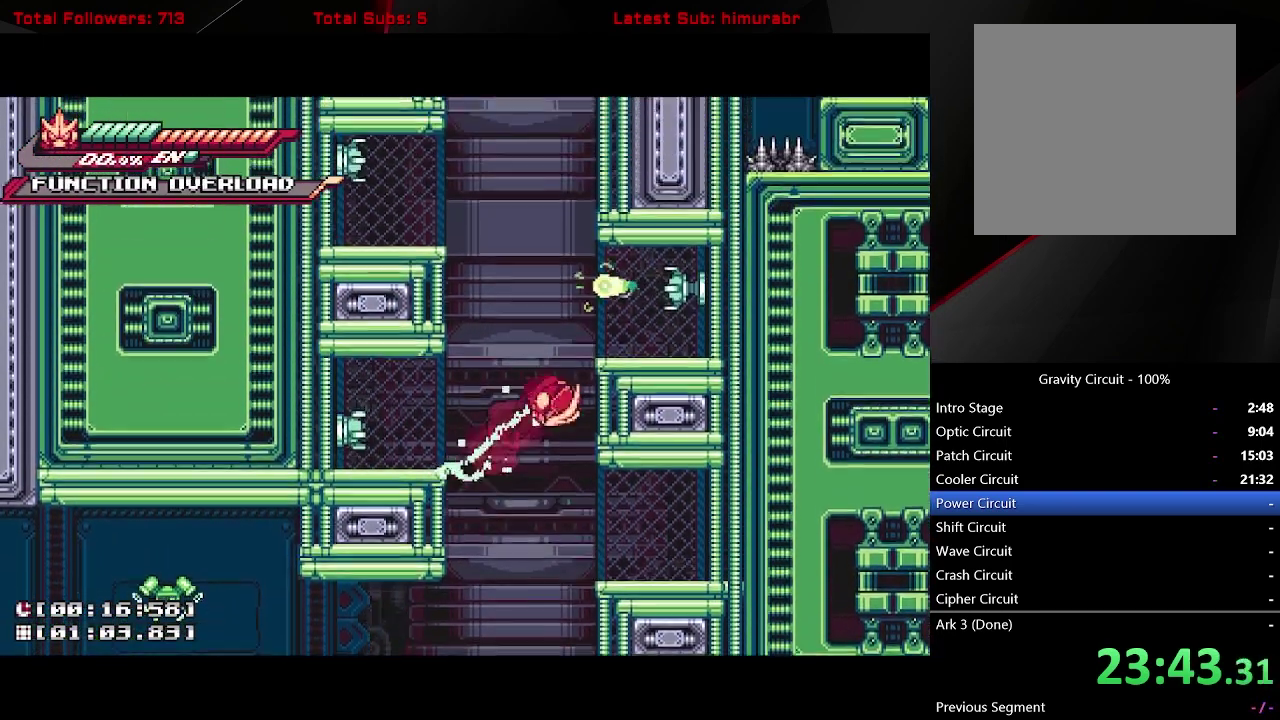
{"buttons": ["A", "L1", "DPAD_LEFT"], "right_stick": "center", "events": [[67, "A", "up"], [250, "A", "down"], [400, "DPAD_RIGHT", "up"], [433, "DPAD_LEFT", "down"]]}
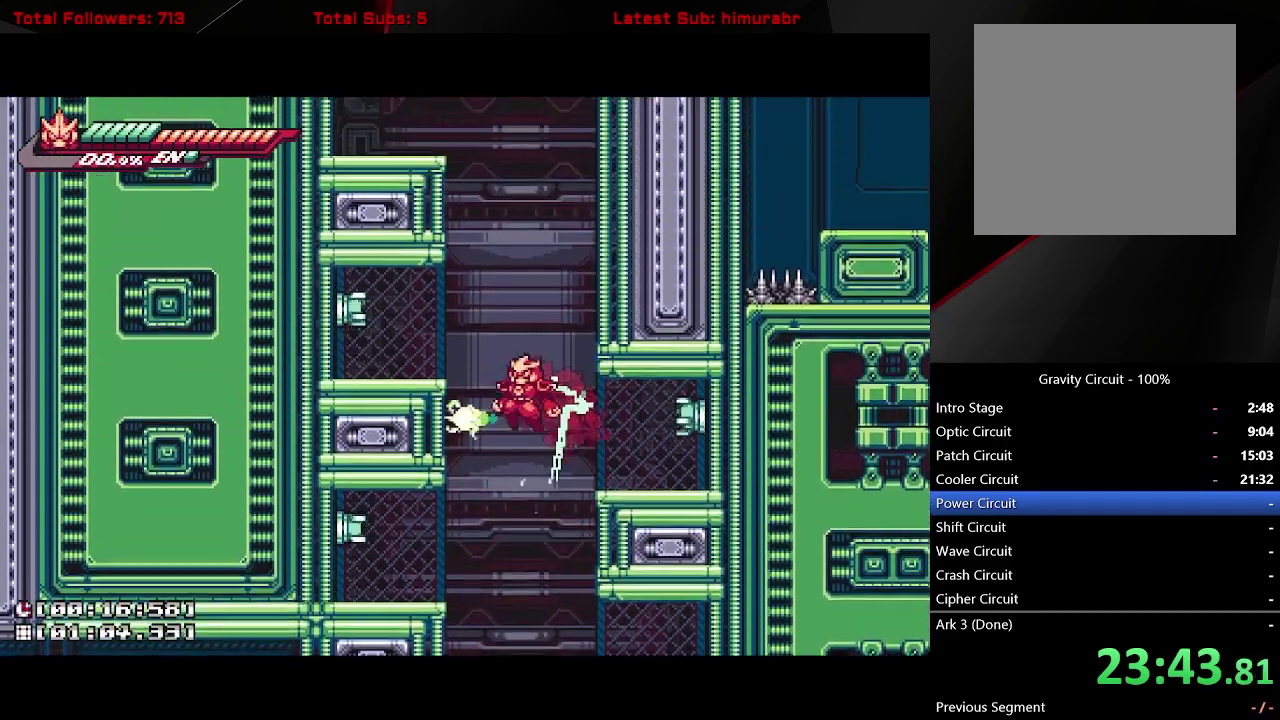
{"buttons": ["A", "L1", "DPAD_LEFT"], "right_stick": "center", "events": [[83, "DPAD_LEFT", "up"], [183, "DPAD_RIGHT", "down"], [383, "A", "up"], [450, "A", "down"], [450, "DPAD_RIGHT", "up"], [500, "DPAD_LEFT", "down"]]}
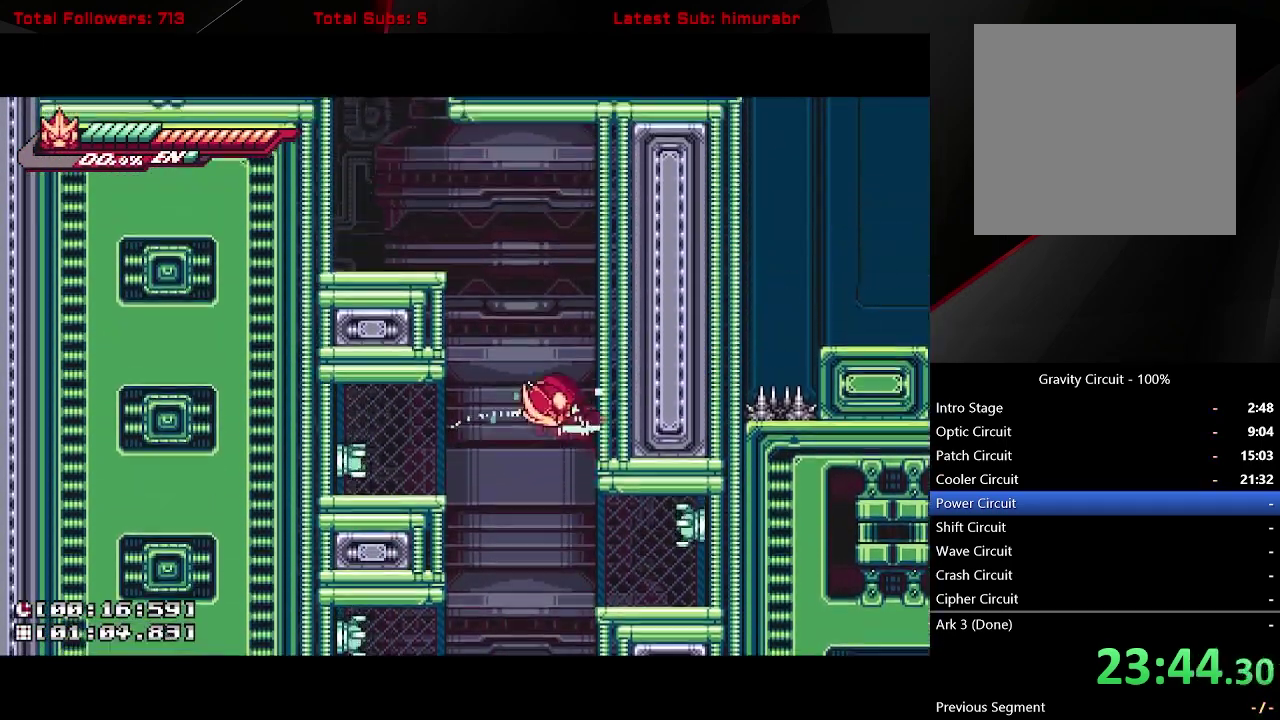
{"buttons": ["A", "L1"], "right_stick": "center", "events": [[233, "A", "up"], [300, "A", "down"], [400, "DPAD_LEFT", "up"]]}
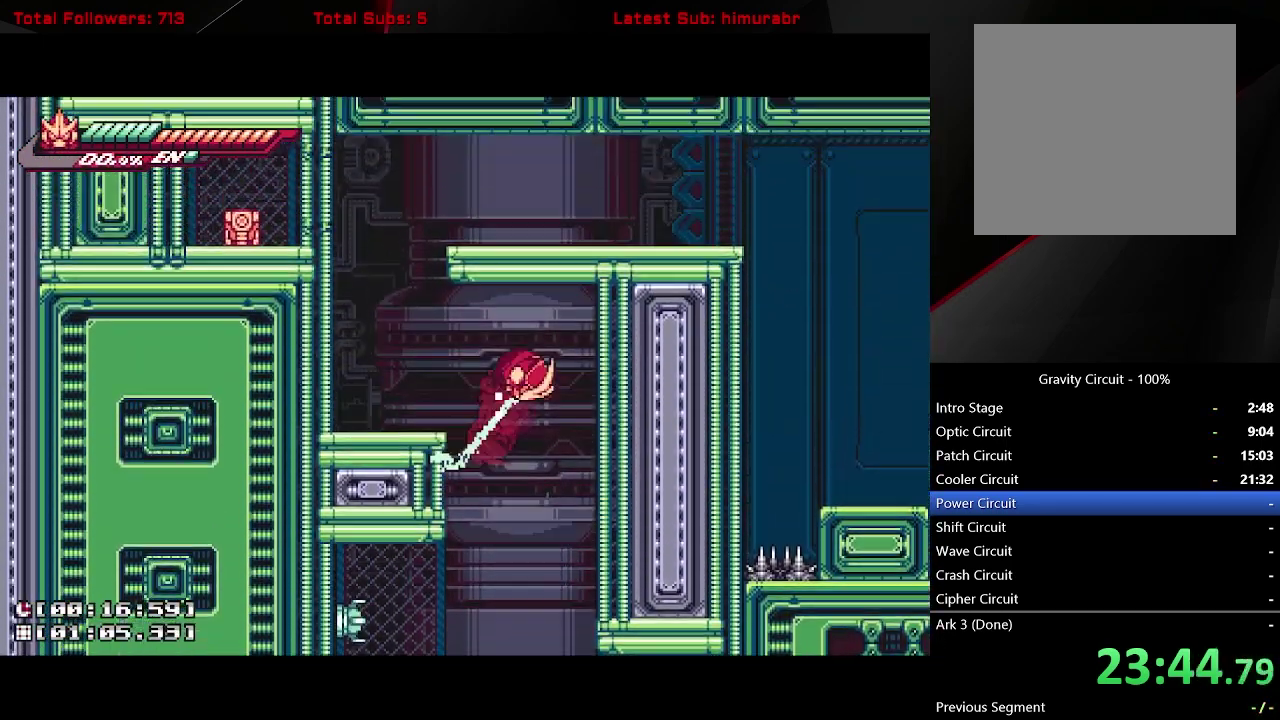
{"buttons": ["A", "L1", "DPAD_UP"], "right_stick": "center", "events": [[33, "DPAD_LEFT", "down"], [100, "A", "up"], [333, "DPAD_LEFT", "up"], [483, "A", "down"], [500, "DPAD_UP", "down"]]}
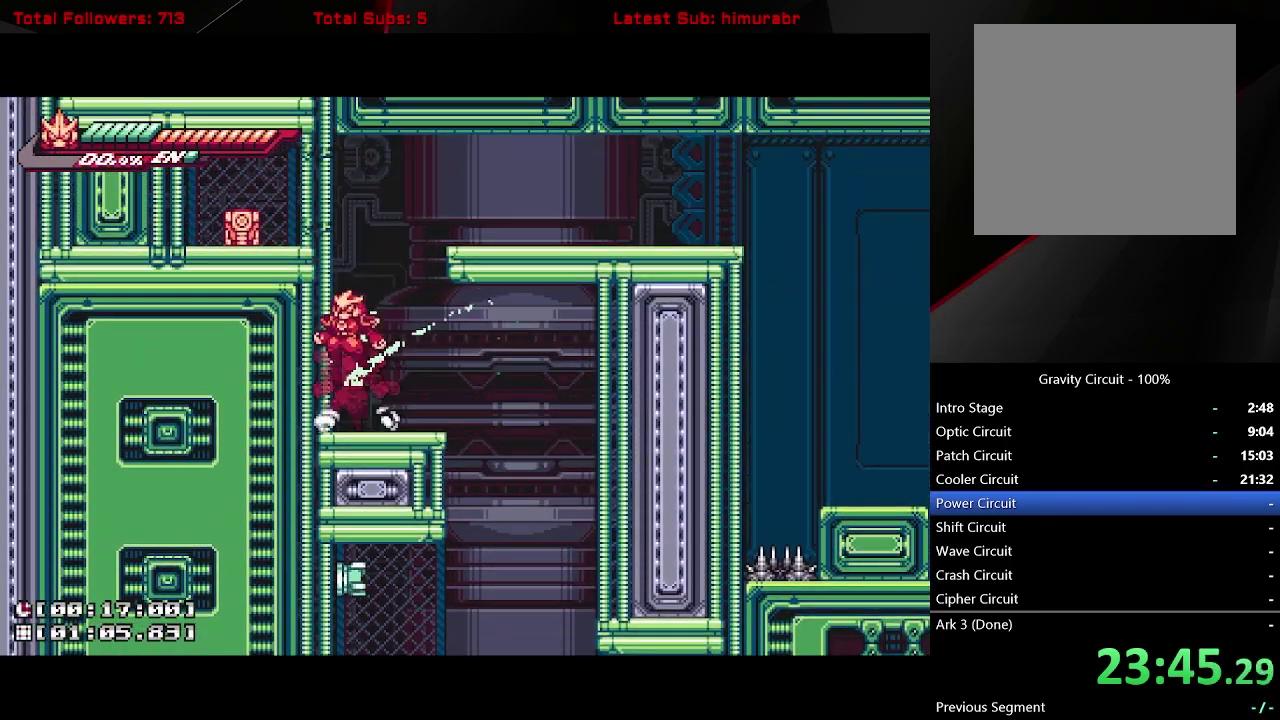
{"buttons": ["A", "L1", "DPAD_LEFT"], "right_stick": "center", "events": [[83, "X", "down"], [183, "DPAD_LEFT", "down"], [250, "X", "up"], [283, "A", "up"], [317, "DPAD_UP", "up"], [400, "A", "down"]]}
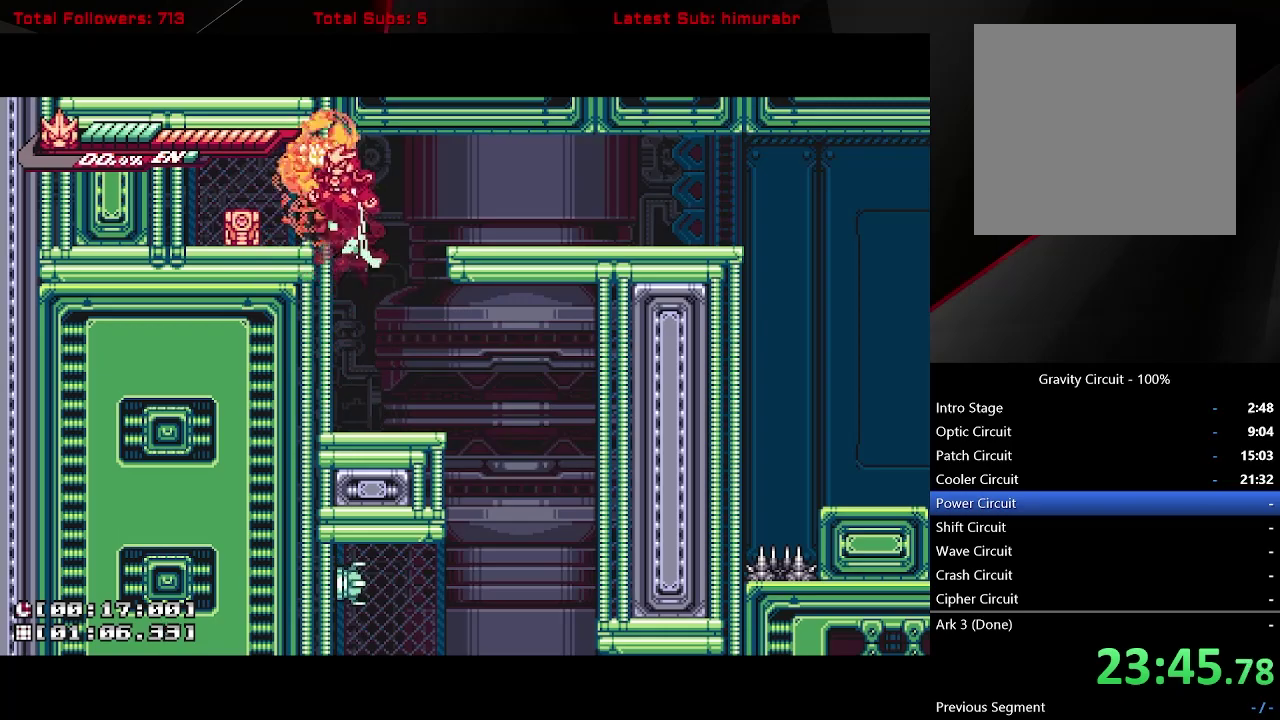
{"buttons": ["A", "L1", "DPAD_RIGHT"], "right_stick": "center", "events": [[150, "A", "up"], [217, "X", "down"], [267, "DPAD_LEFT", "up"], [300, "X", "up"], [317, "DPAD_RIGHT", "down"], [450, "A", "down"]]}
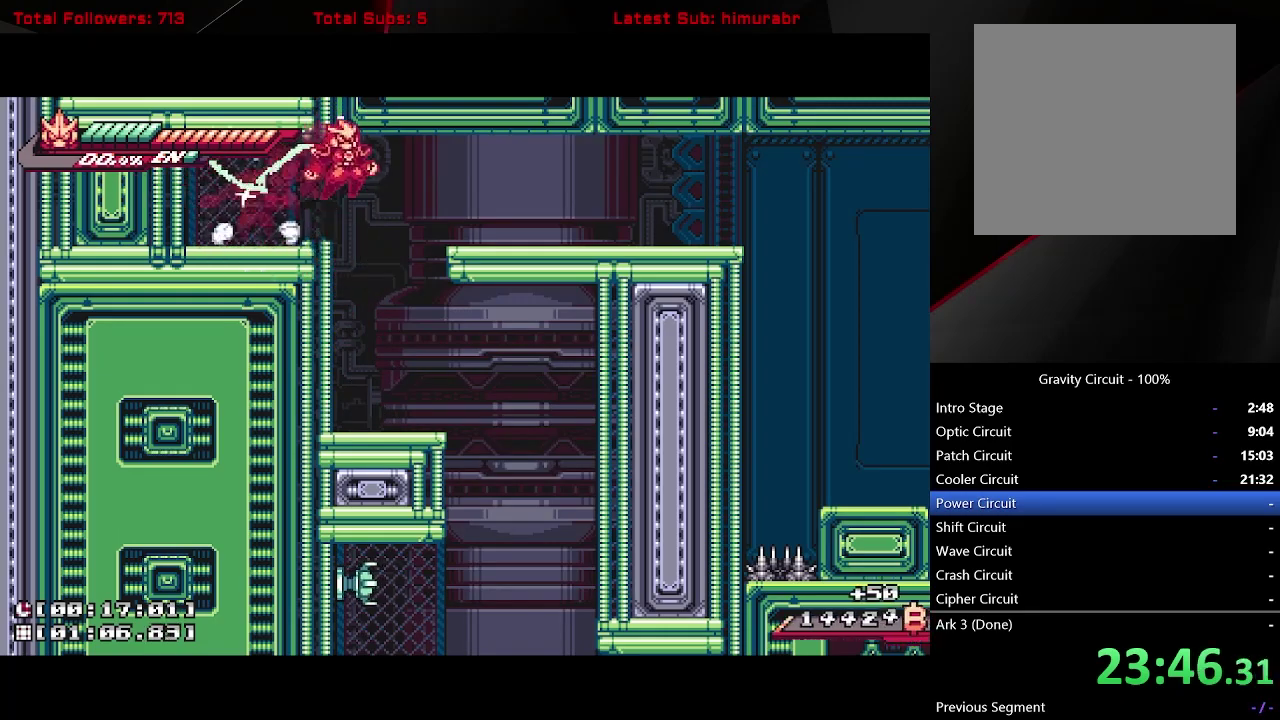
{"buttons": ["L1", "DPAD_RIGHT"], "right_stick": "center", "events": [[83, "A", "up"]]}
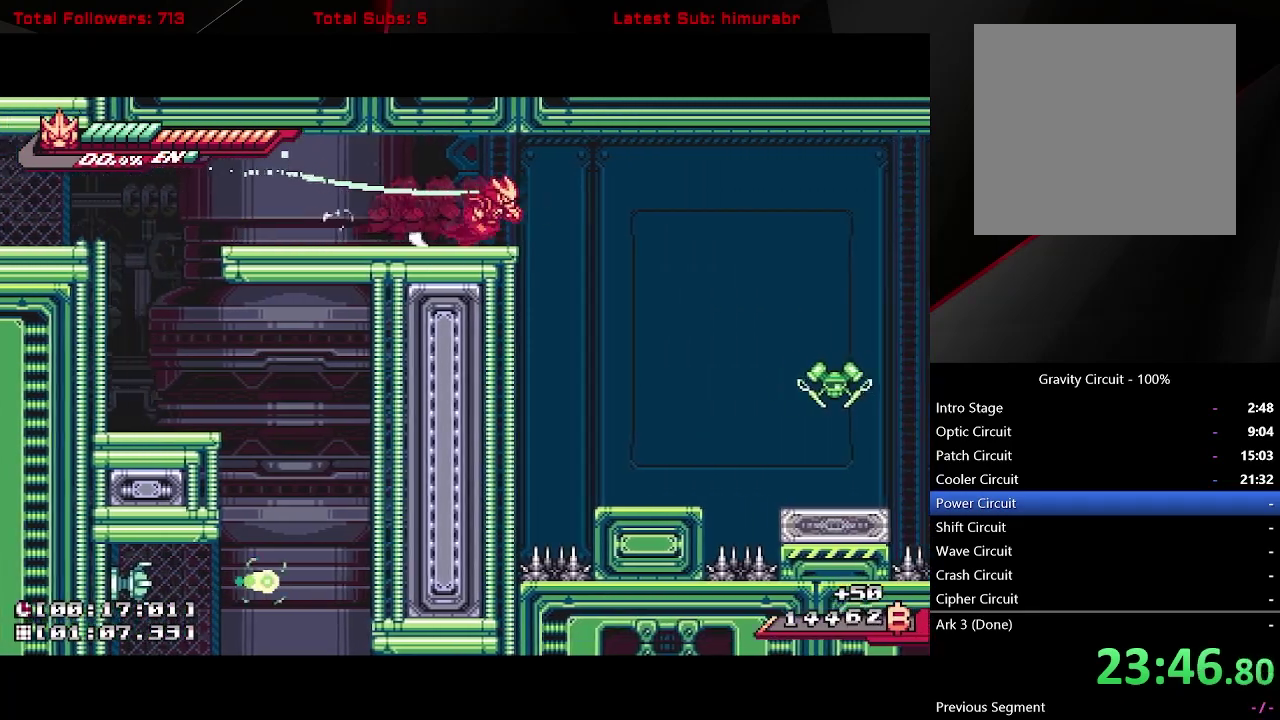
{"buttons": ["L1", "DPAD_RIGHT"], "right_stick": "center", "events": [[133, "A", "down"], [417, "A", "up"]]}
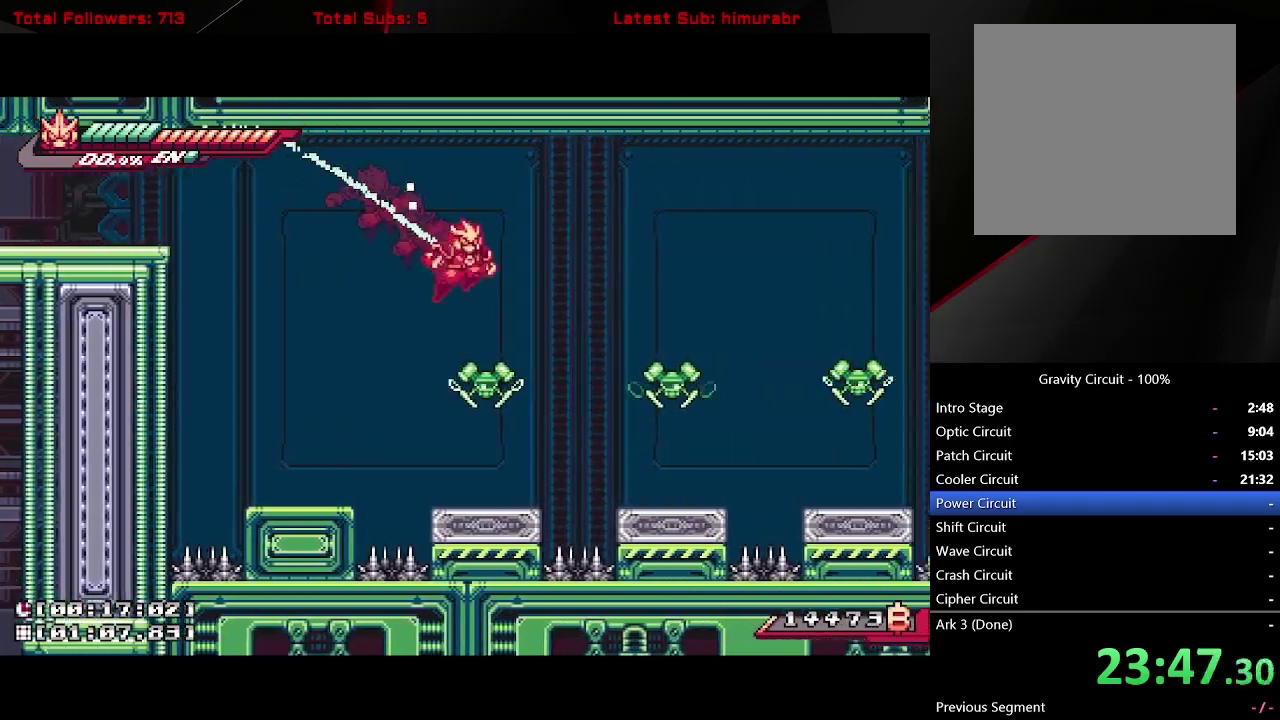
{"buttons": ["A", "L1", "DPAD_RIGHT"], "right_stick": "center", "events": [[50, "A", "down"]]}
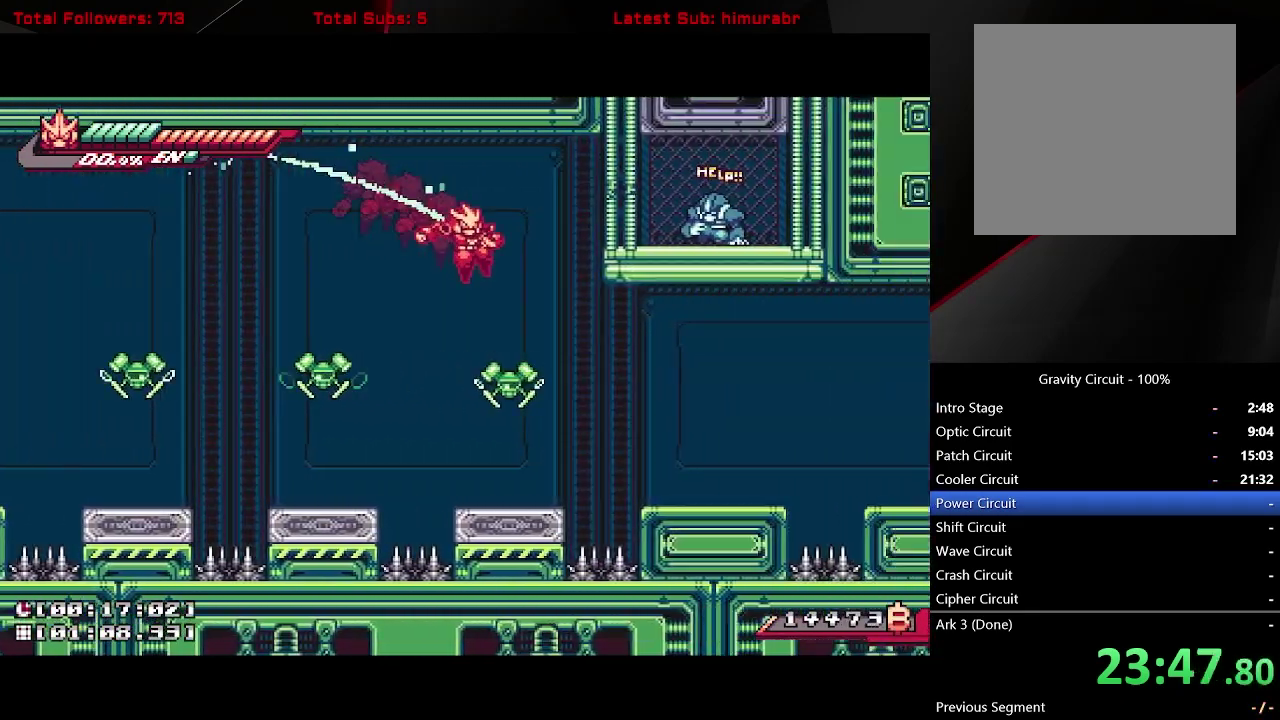
{"buttons": ["L1", "DPAD_LEFT"], "right_stick": "center", "events": [[83, "A", "up"], [117, "DPAD_RIGHT", "up"], [483, "DPAD_LEFT", "down"]]}
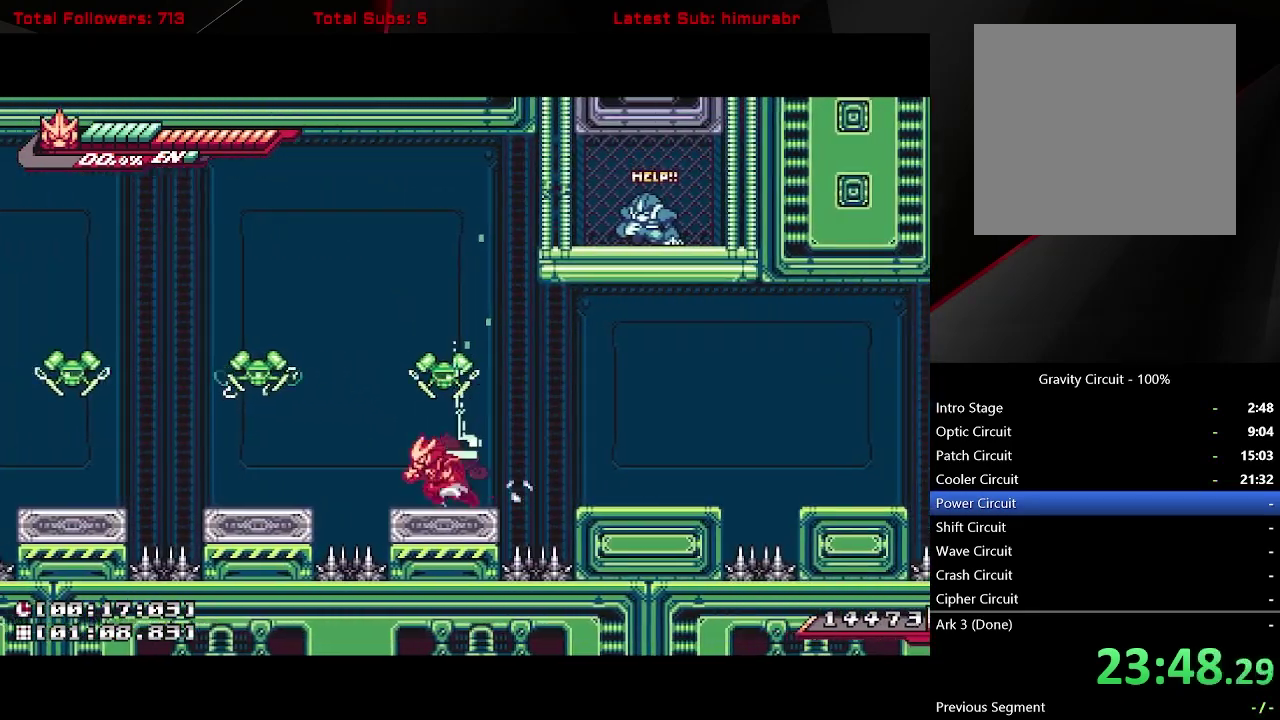
{"buttons": ["L1", "R1", "DPAD_UP"], "right_stick": "center", "events": [[50, "DPAD_LEFT", "up"], [100, "R1", "down"], [117, "DPAD_UP", "down"]]}
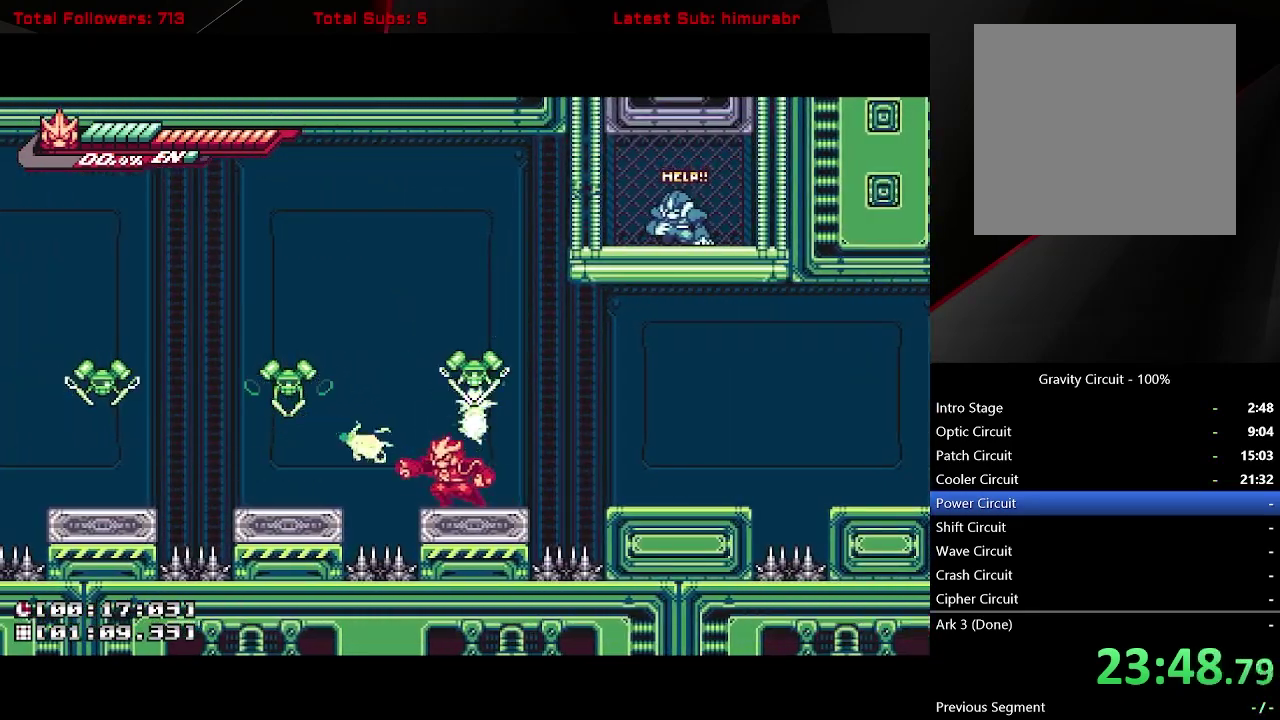
{"buttons": ["L1", "DPAD_UP"], "right_stick": "center", "events": [[50, "R1", "up"], [167, "R1", "down"], [417, "R1", "up"]]}
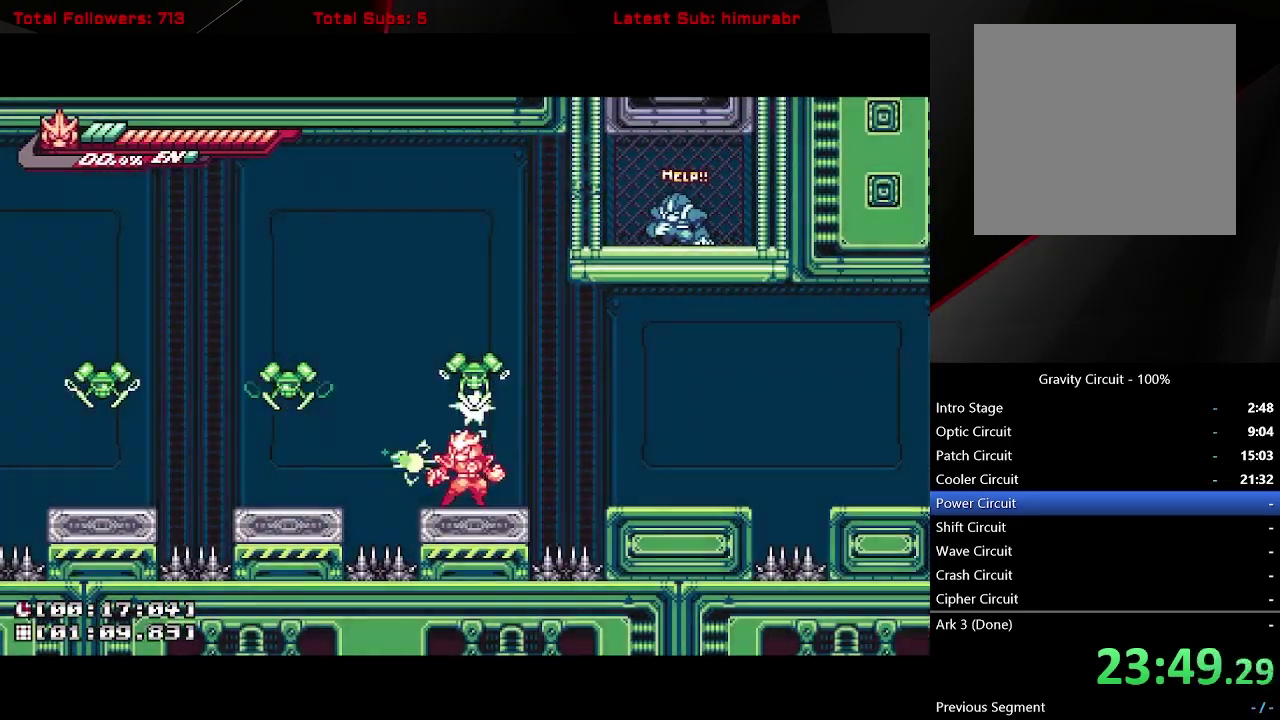
{"buttons": ["A", "L1", "R1", "DPAD_UP"], "right_stick": "center", "events": [[17, "R1", "down"], [350, "A", "down"]]}
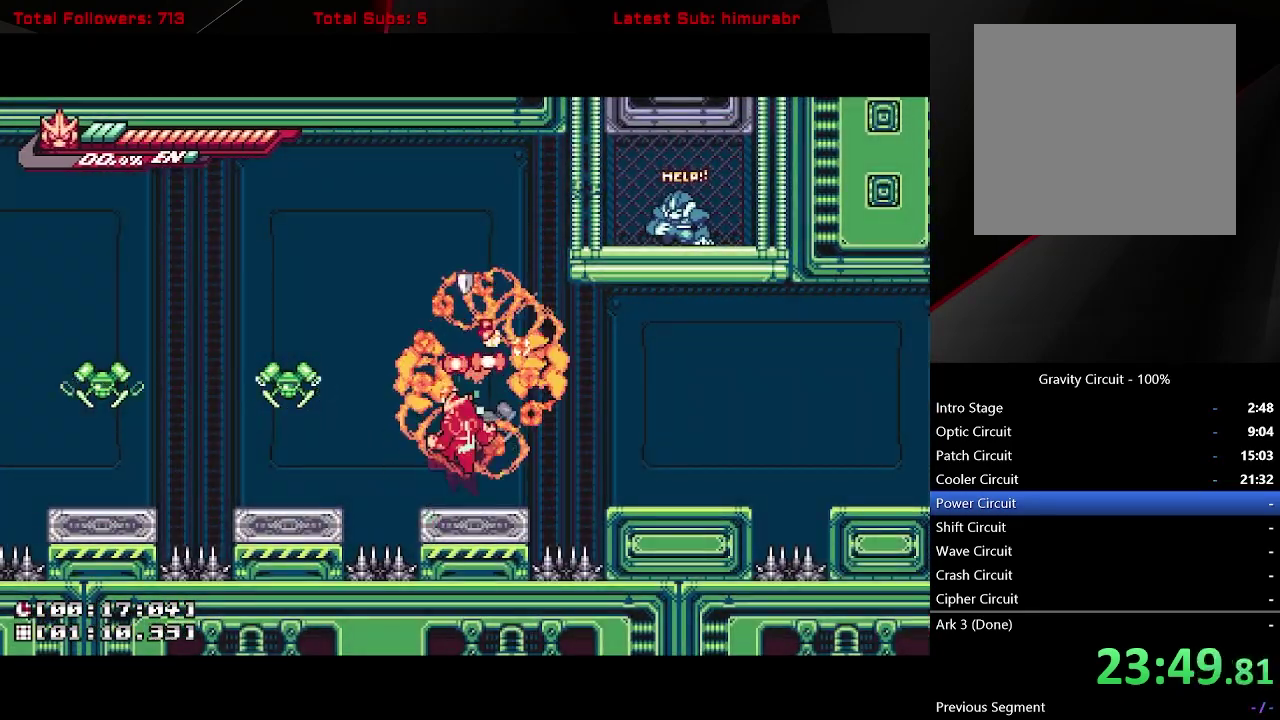
{"buttons": ["A", "L1", "R1", "DPAD_UP"], "right_stick": "center", "events": [[167, "R1", "up"], [217, "A", "up"], [467, "A", "down"], [467, "R1", "down"]]}
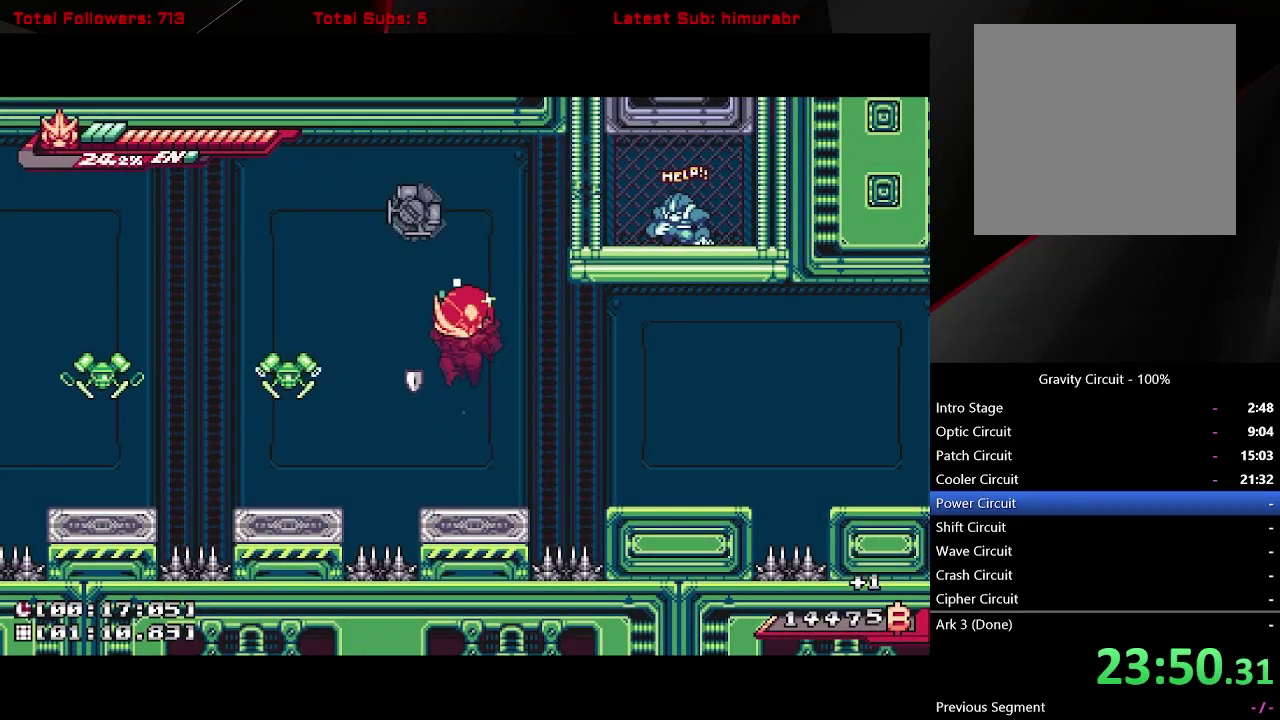
{"buttons": ["A", "L1", "R1", "DPAD_UP"], "right_stick": "center", "events": [[317, "R1", "up"], [350, "A", "up"], [400, "R1", "down"], [433, "A", "down"]]}
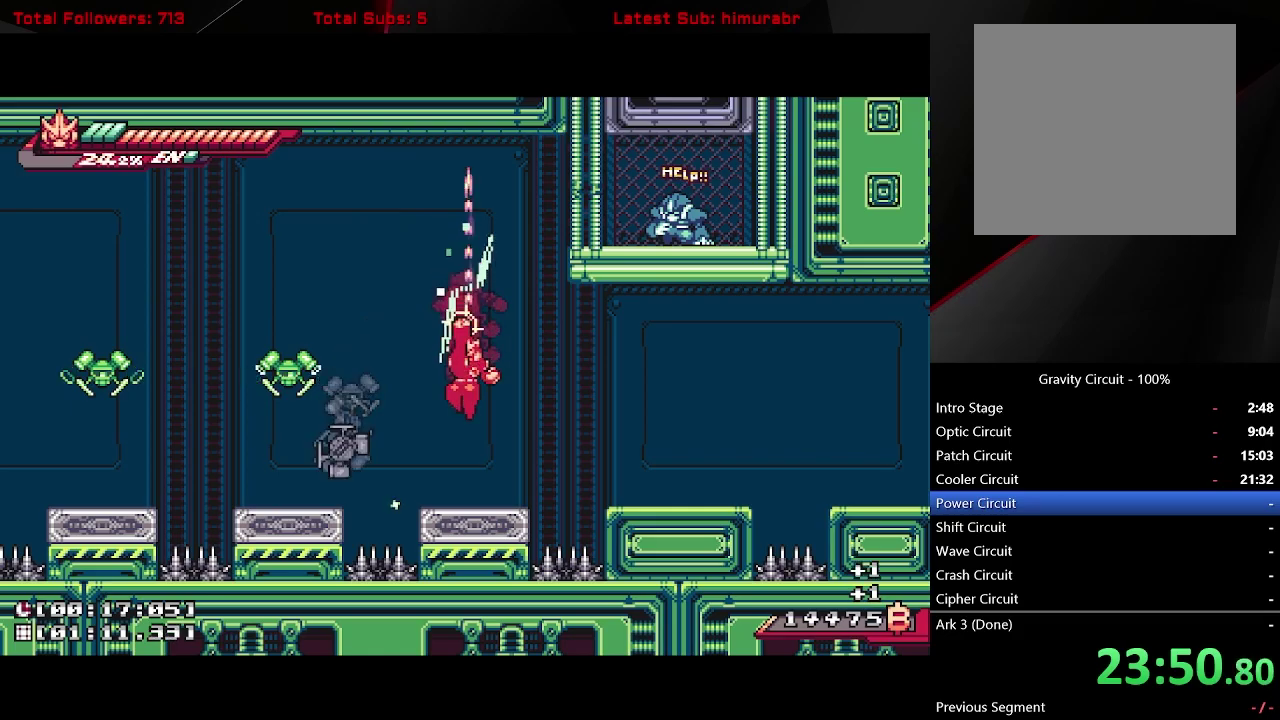
{"buttons": ["A", "L1", "R1", "DPAD_RIGHT"], "right_stick": "center", "events": [[450, "DPAD_RIGHT", "down"], [450, "DPAD_UP", "up"]]}